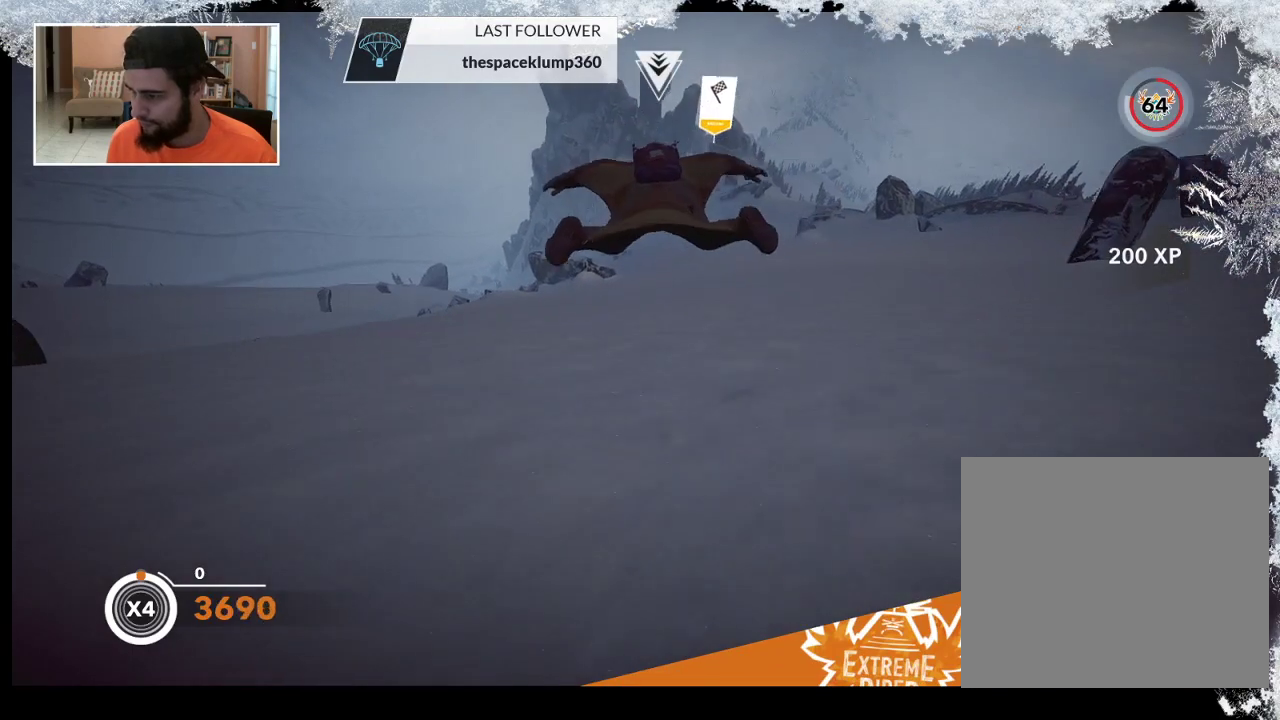
Gameplay with a controller (PlayStation layout); each line is a JSON object with the inputs held at the frame after it. "events" lists button and stick changes between this image and that frame as [ms after this image, input, new state], when the widget could be followed in between.
{"buttons": ["R1"], "left_stick": "down", "right_stick": "center", "events": [[333, "R1", "down"], [367, "left_stick", "down"]]}
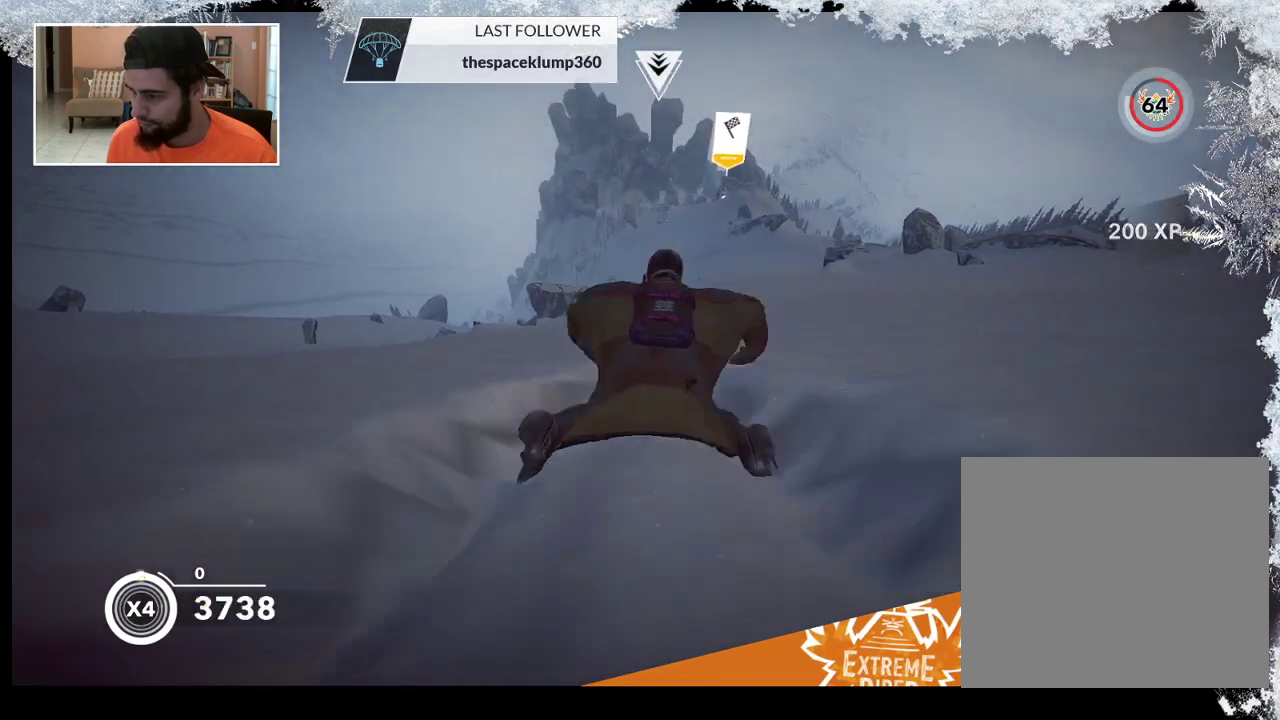
{"buttons": [], "left_stick": "center", "right_stick": "center", "events": [[33, "R1", "up"], [167, "left_stick", "center"]]}
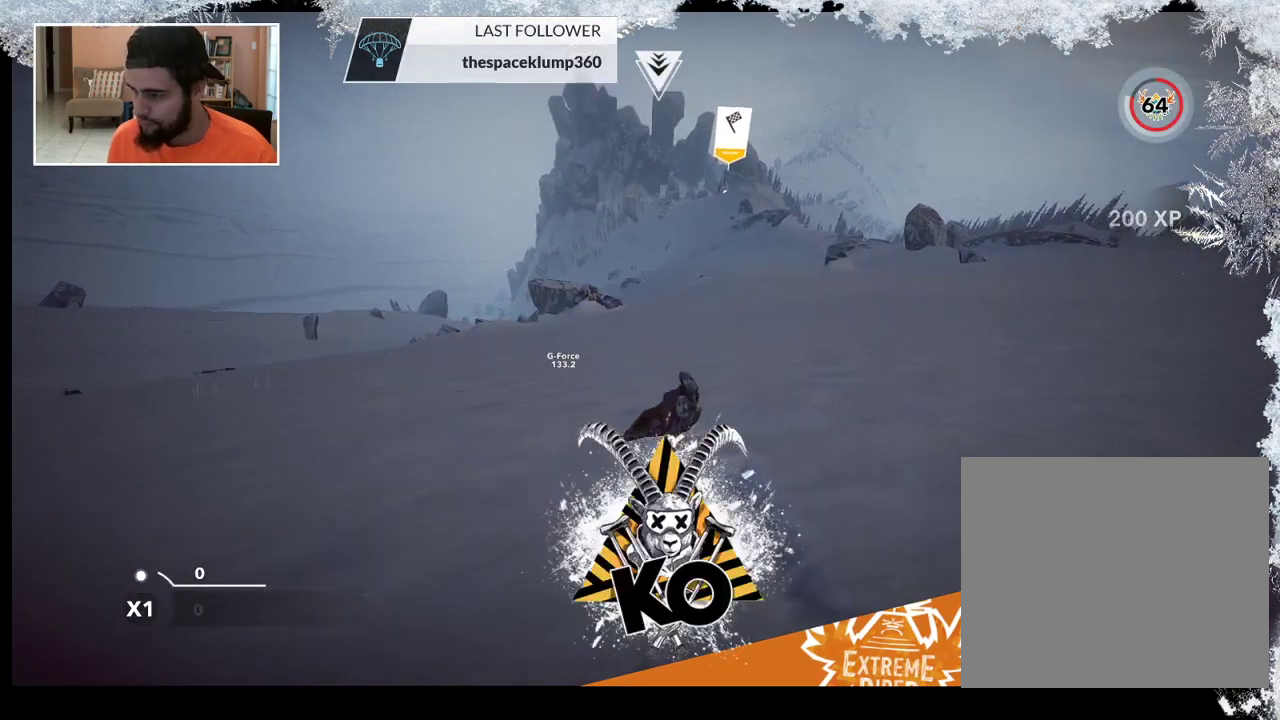
{"buttons": [], "left_stick": "center", "right_stick": "center", "events": []}
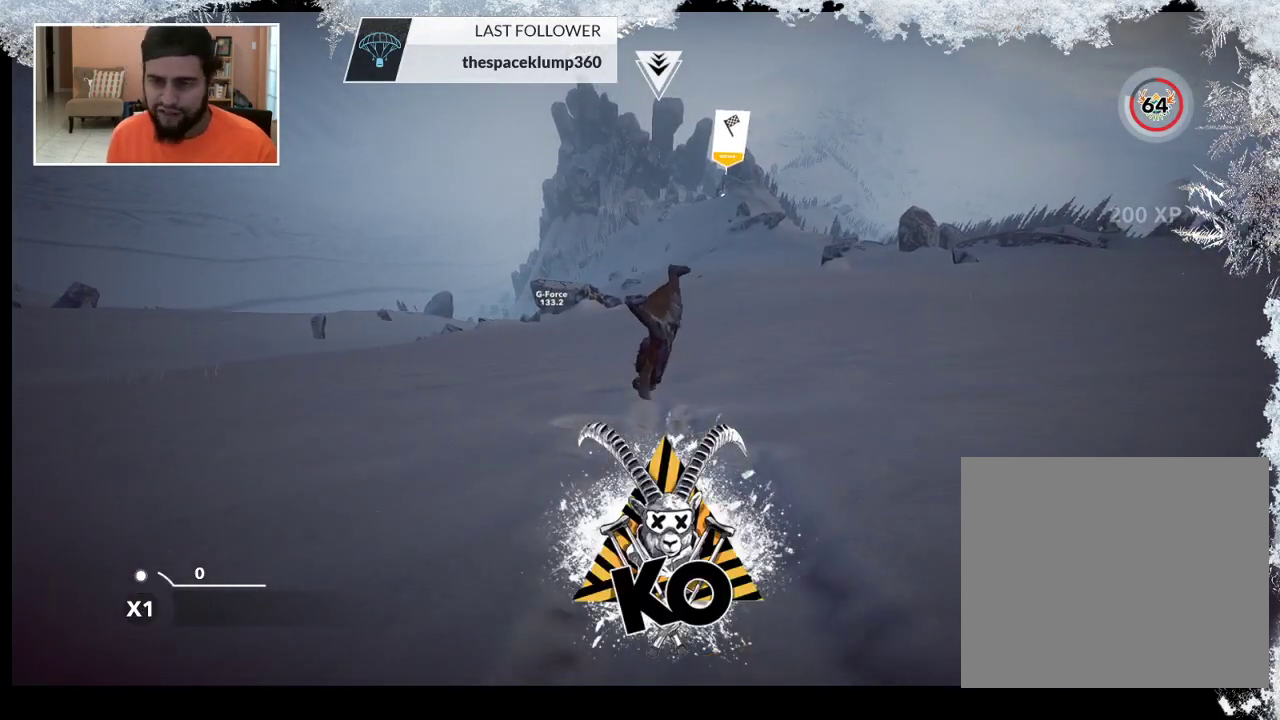
{"buttons": [], "left_stick": "center", "right_stick": "center", "events": []}
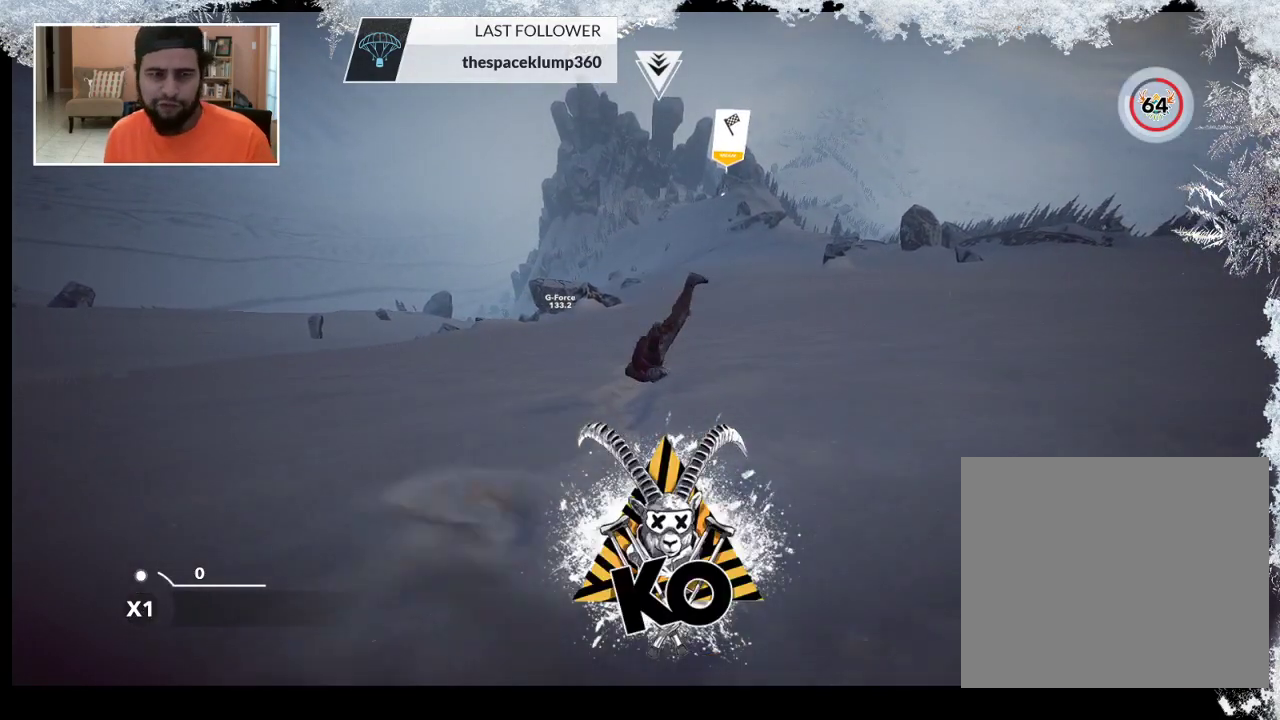
{"buttons": [], "left_stick": "center", "right_stick": "center", "events": []}
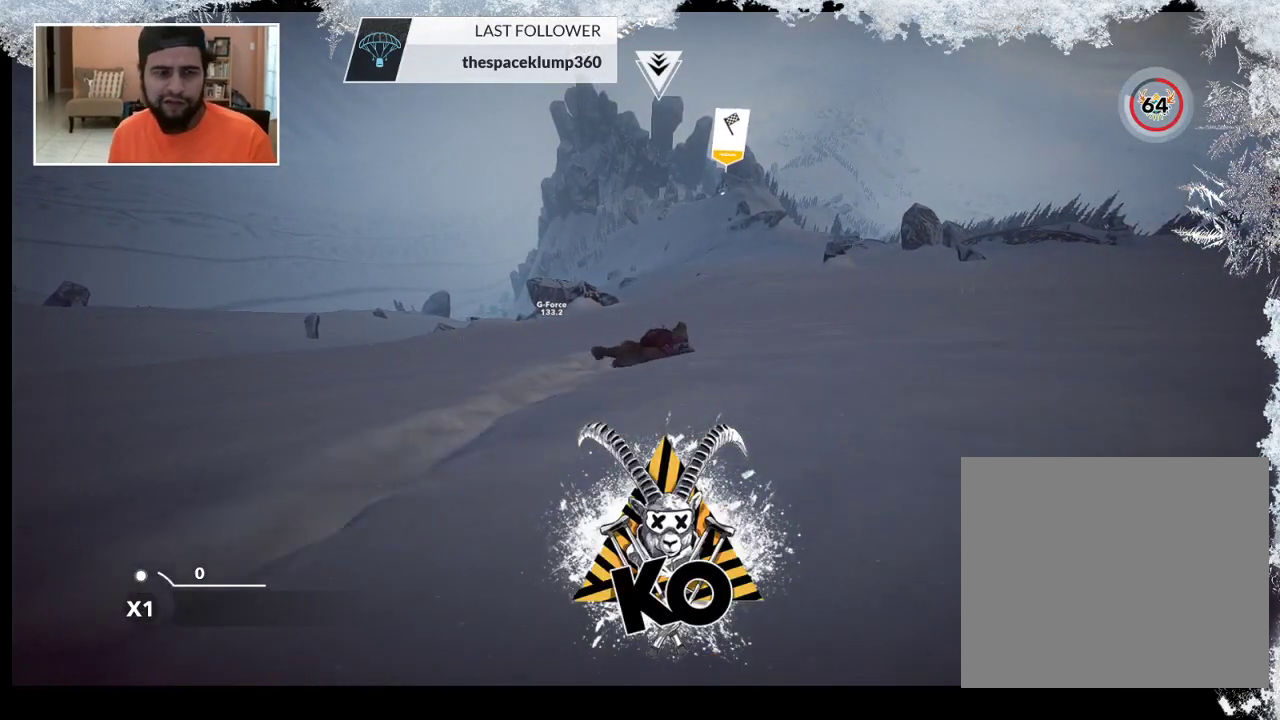
{"buttons": [], "left_stick": "center", "right_stick": "center", "events": []}
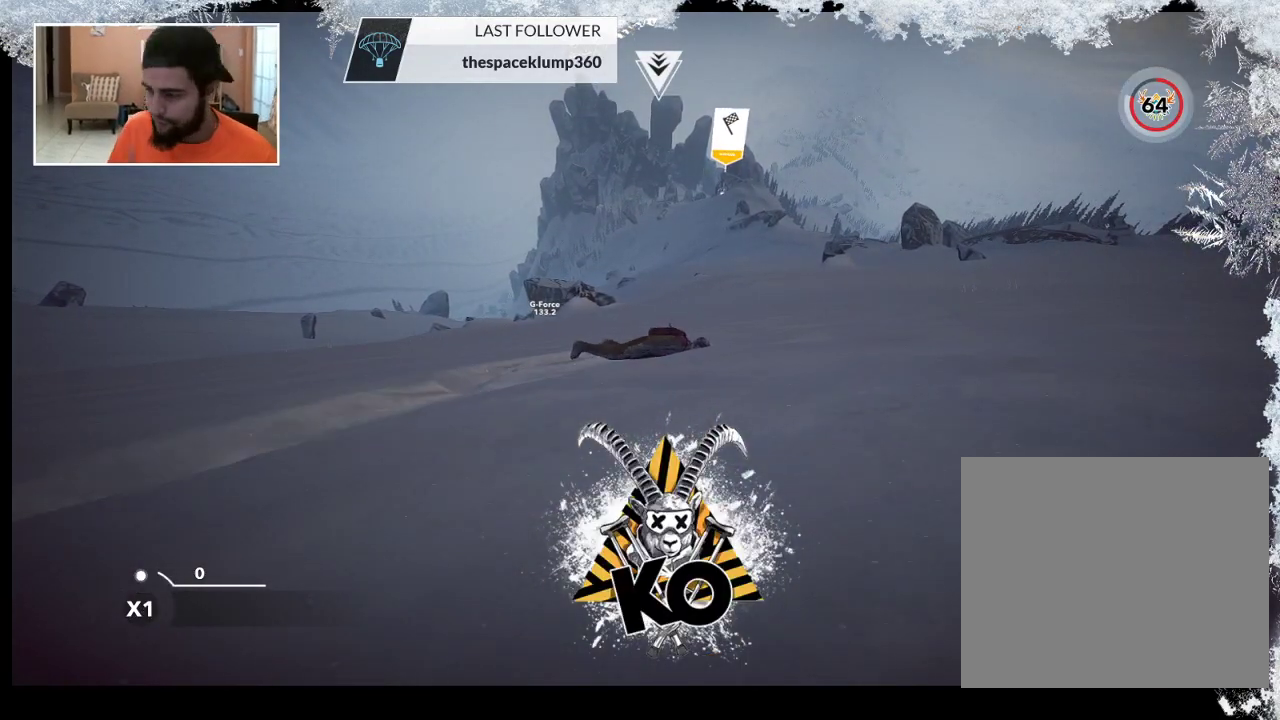
{"buttons": [], "left_stick": "center", "right_stick": "center", "events": []}
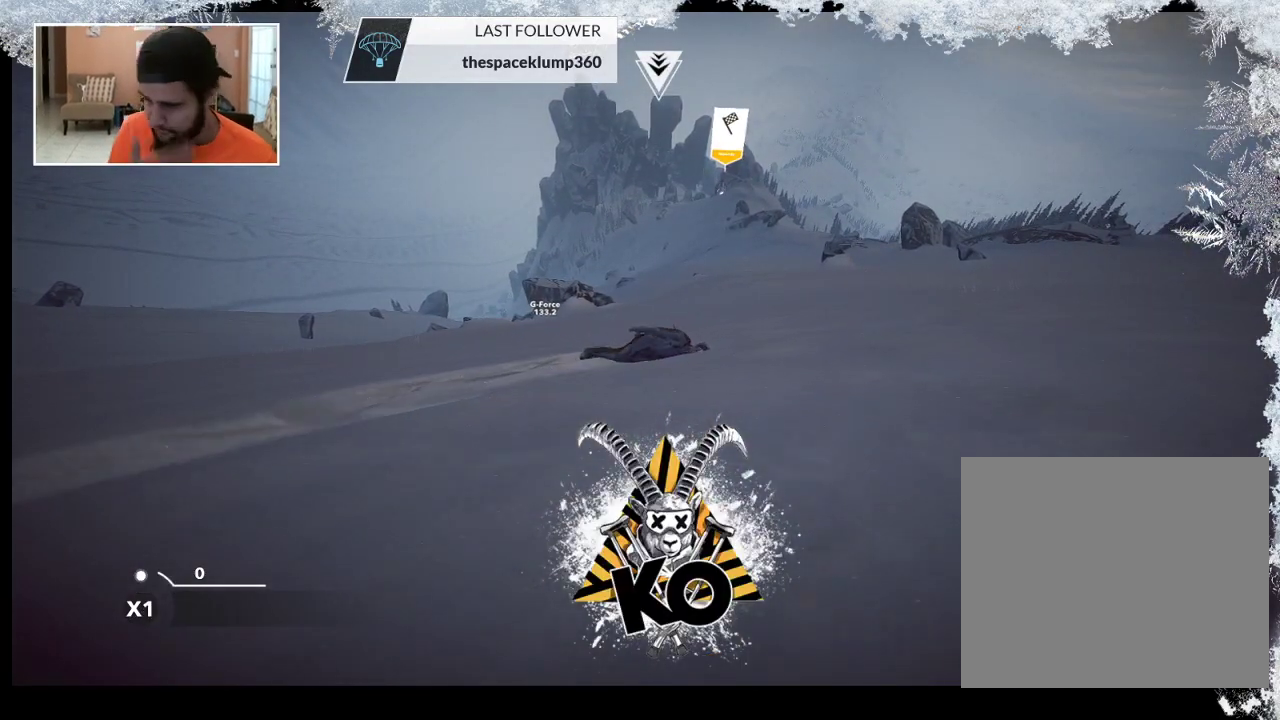
{"buttons": [], "left_stick": "center", "right_stick": "center", "events": []}
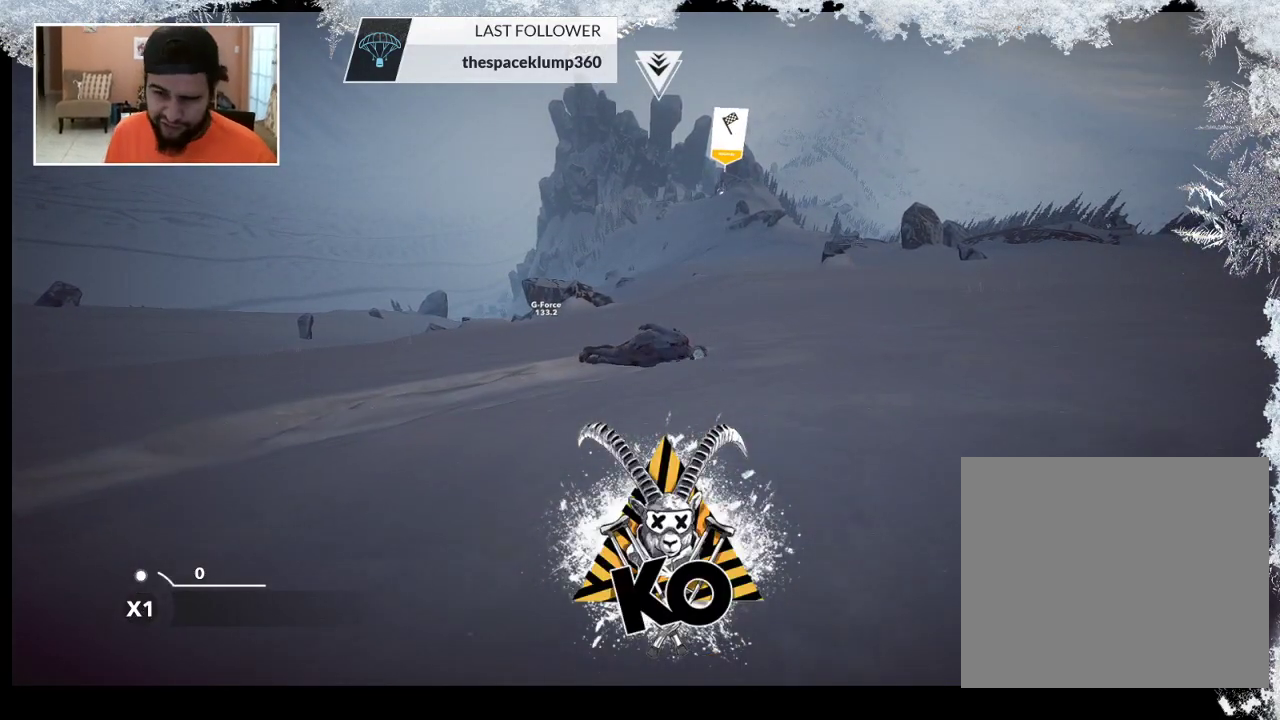
{"buttons": [], "left_stick": "center", "right_stick": "center", "events": []}
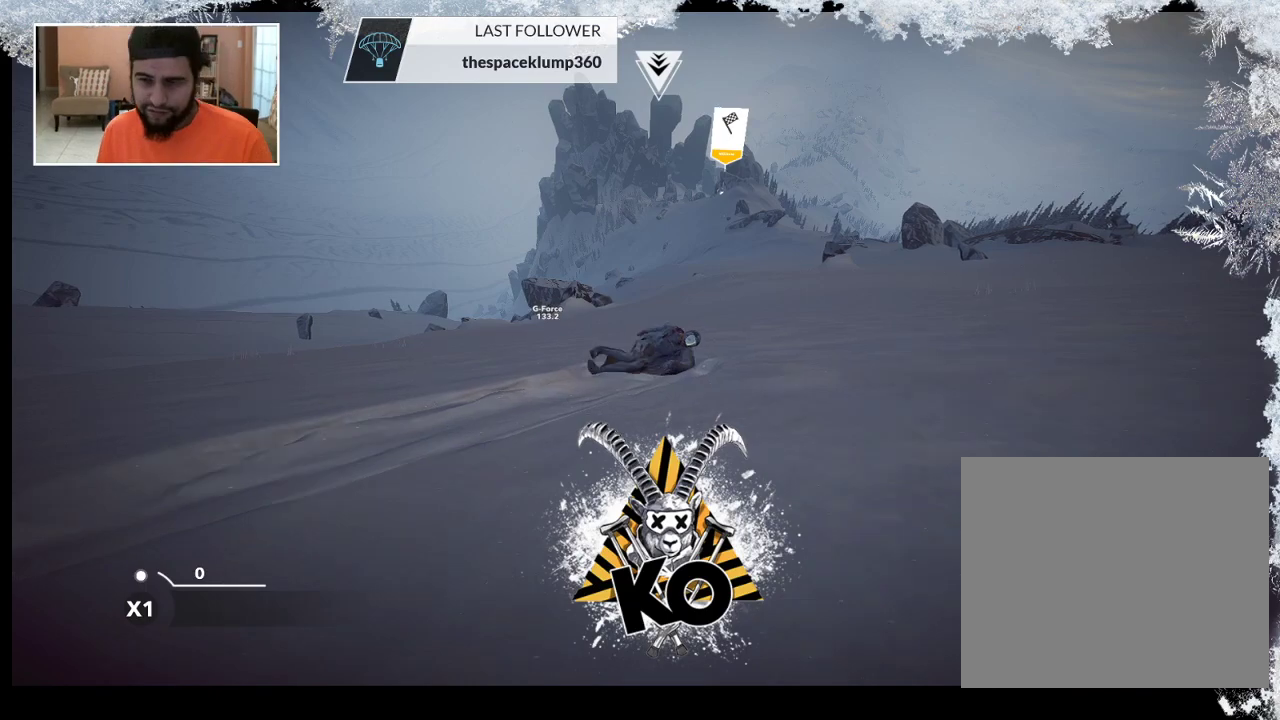
{"buttons": [], "left_stick": "center", "right_stick": "center", "events": []}
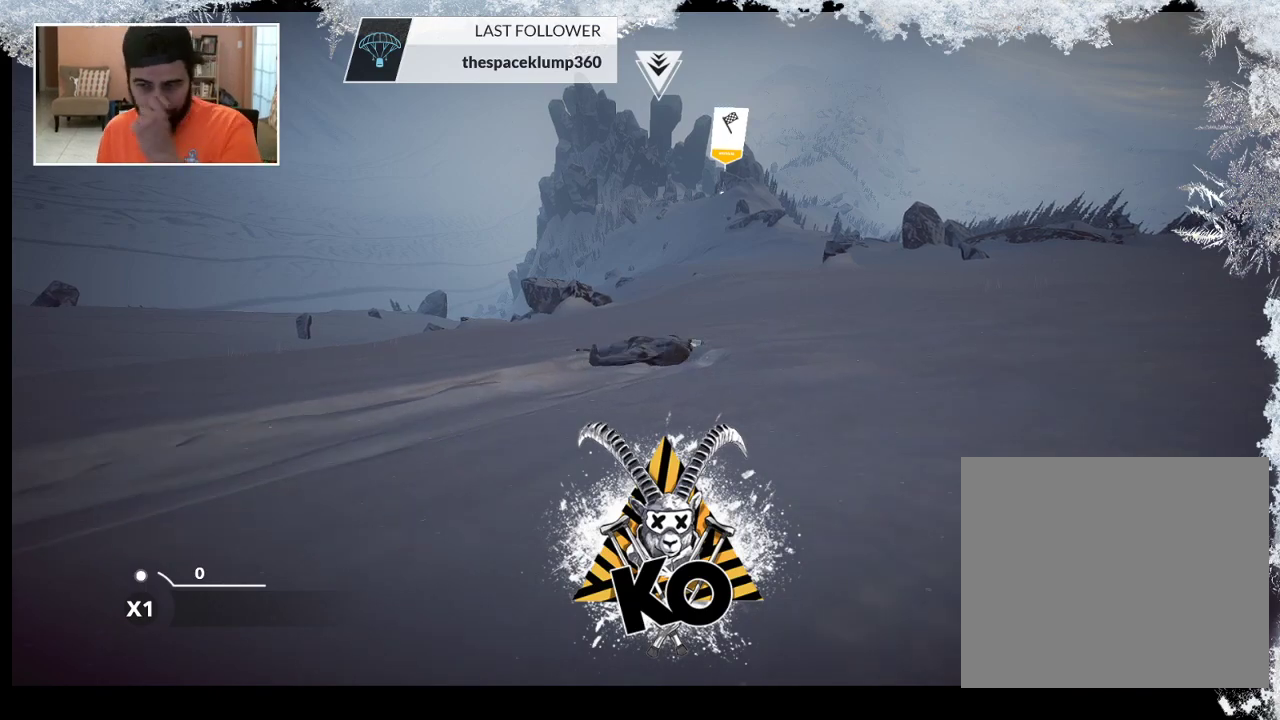
{"buttons": ["START"], "left_stick": "center", "right_stick": "center", "events": [[467, "START", "down"]]}
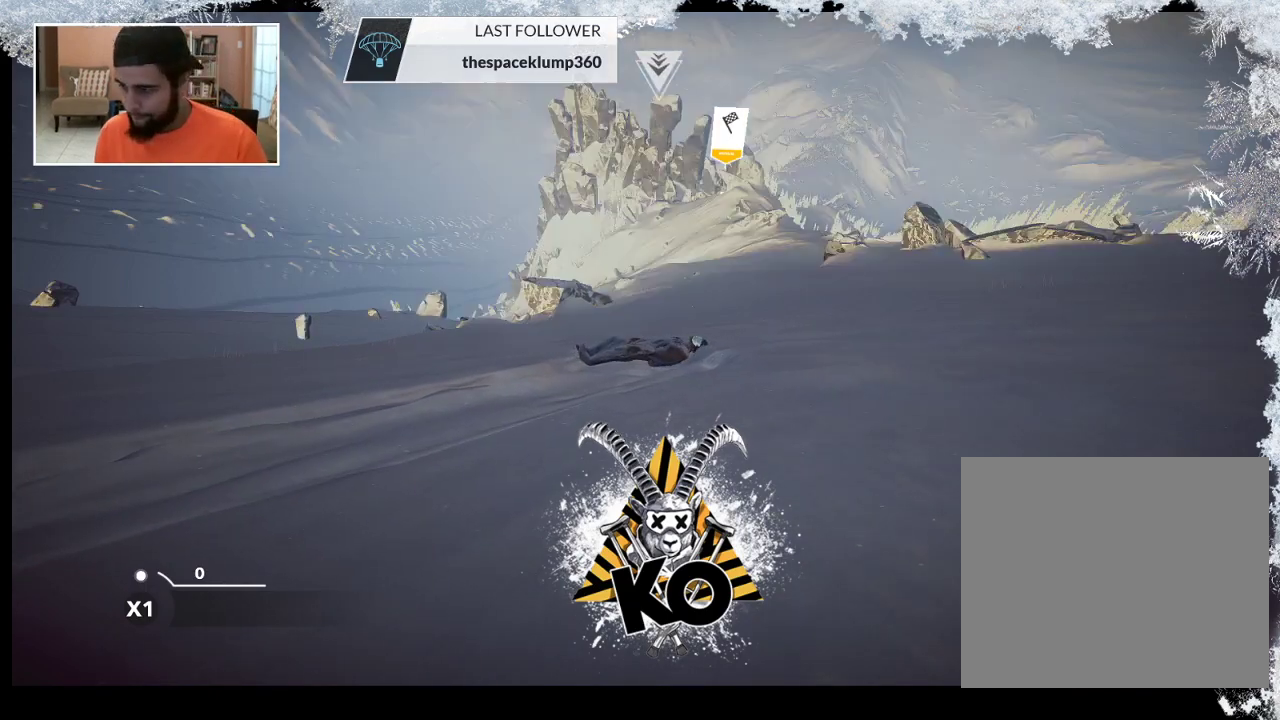
{"buttons": [], "left_stick": "center", "right_stick": "center", "events": [[100, "START", "up"]]}
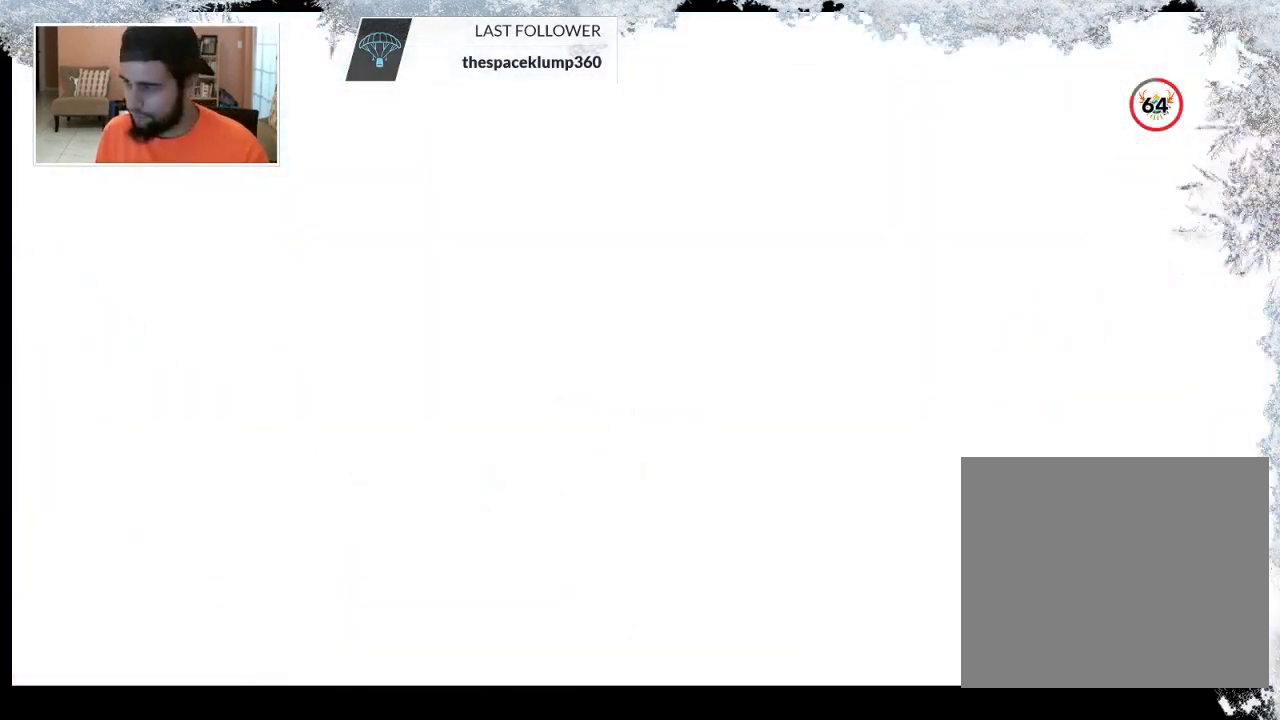
{"buttons": [], "left_stick": "center", "right_stick": "center", "events": []}
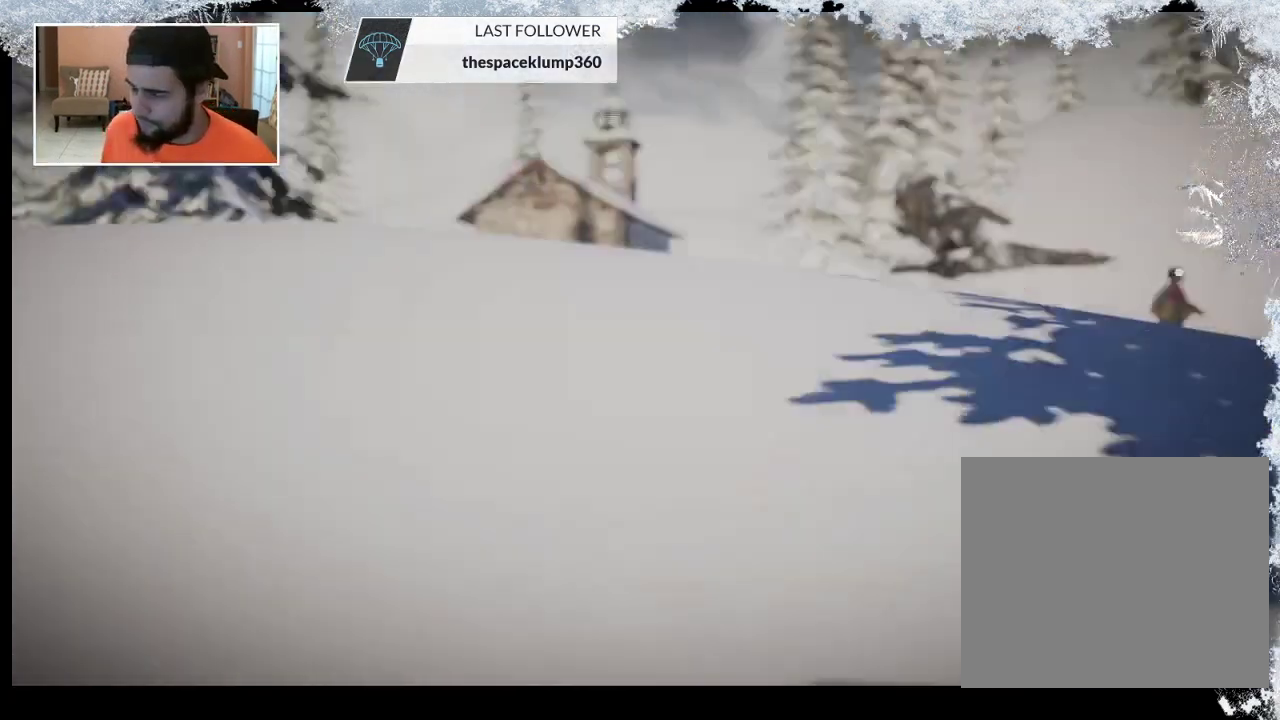
{"buttons": [], "left_stick": "center", "right_stick": "center", "events": []}
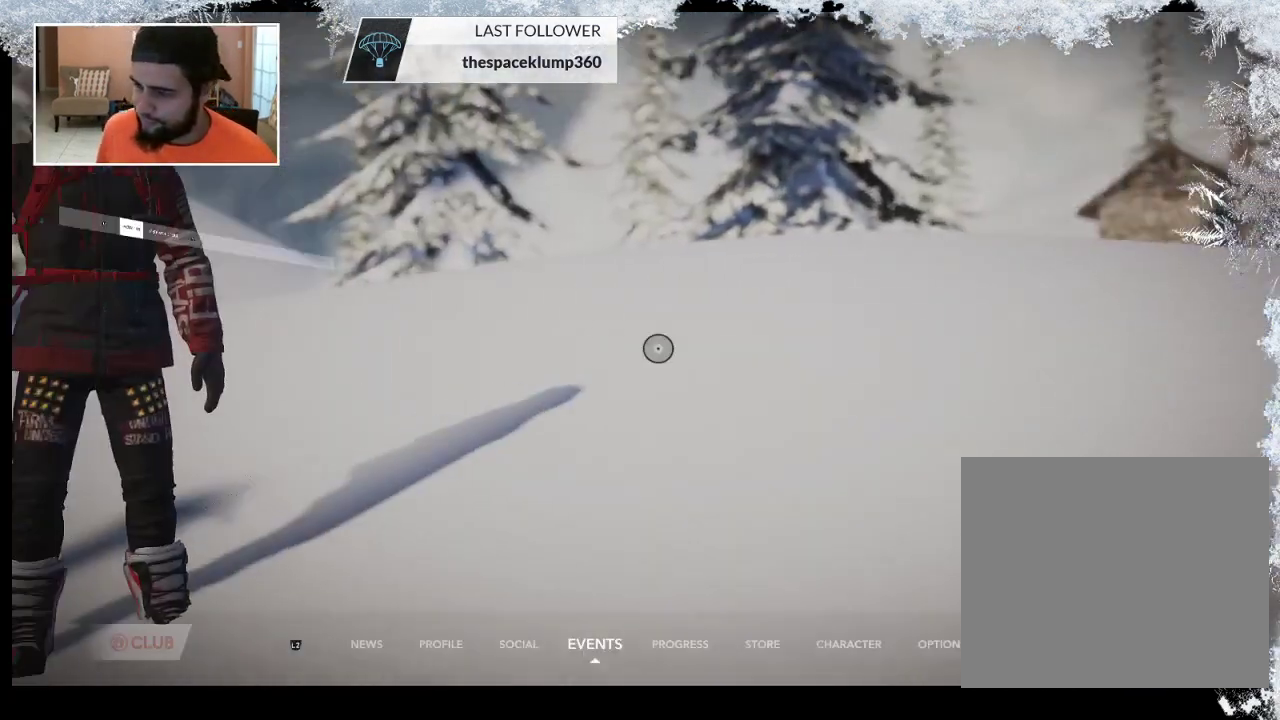
{"buttons": [], "left_stick": "left", "right_stick": "center", "events": [[400, "left_stick", "left"]]}
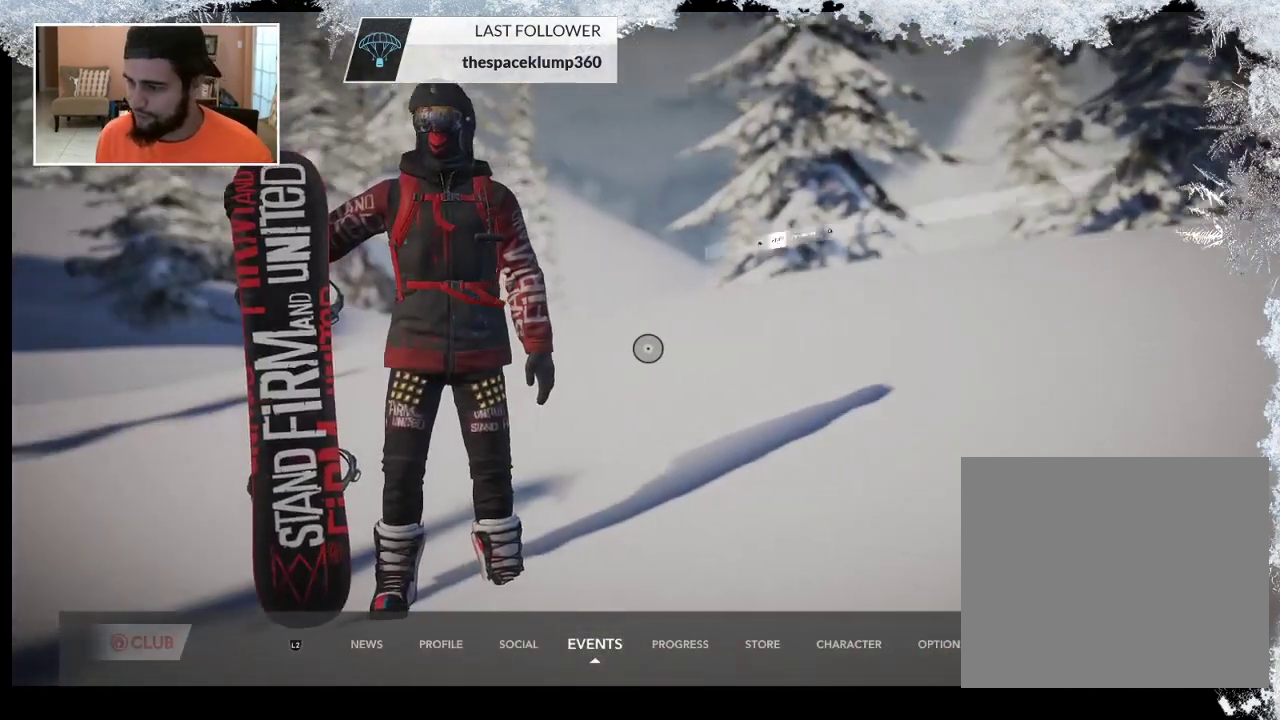
{"buttons": [], "left_stick": "up-left", "right_stick": "center", "events": [[100, "left_stick", "up-left"]]}
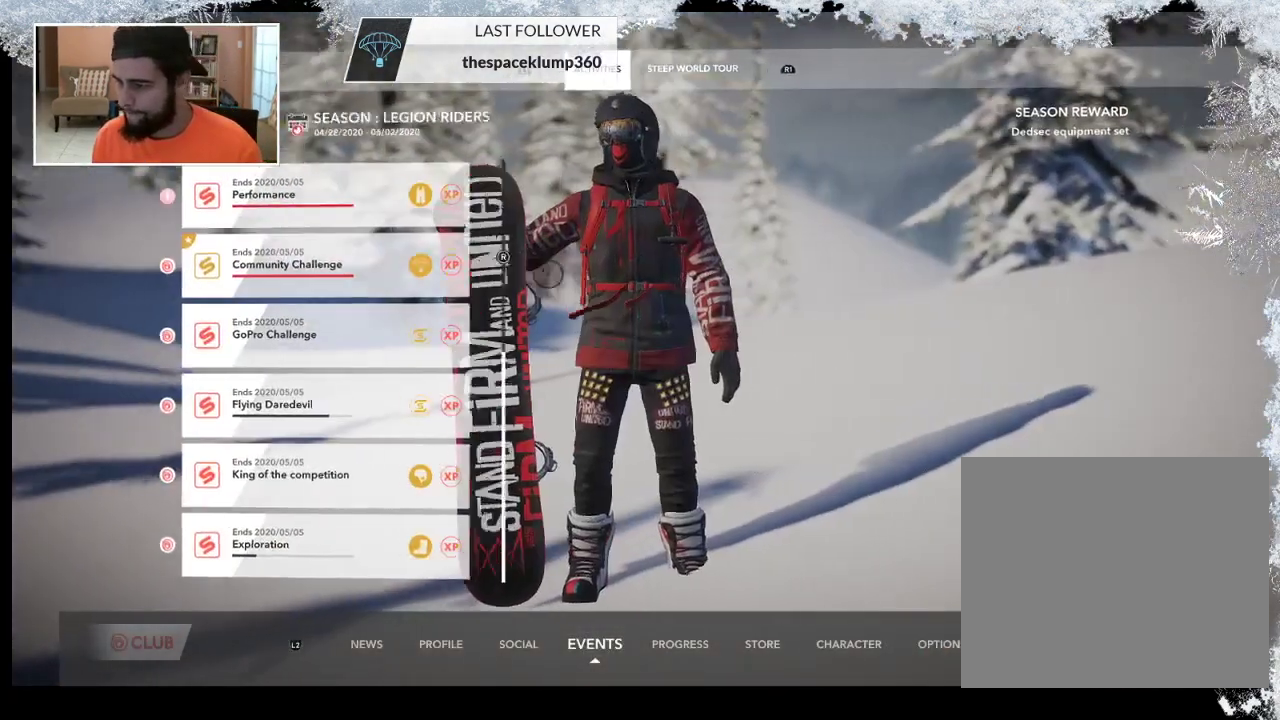
{"buttons": [], "left_stick": "up-left", "right_stick": "center", "events": []}
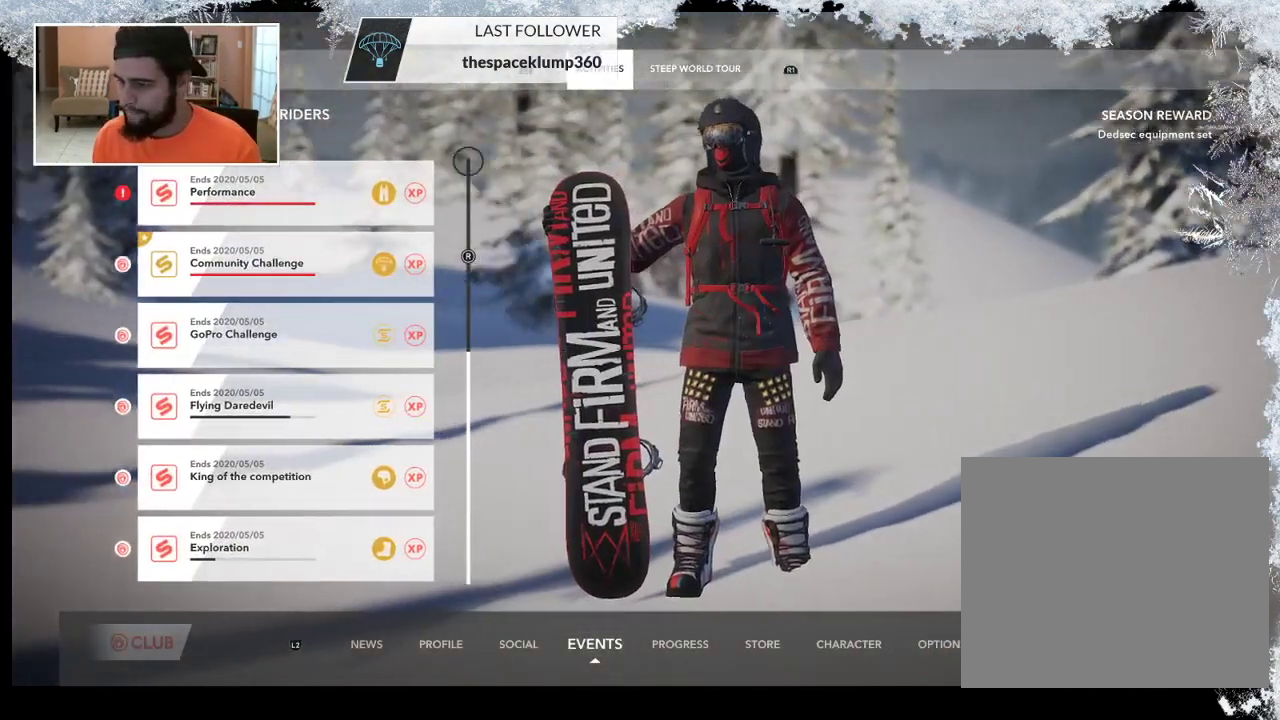
{"buttons": [], "left_stick": "left", "right_stick": "center", "events": [[100, "left_stick", "left"], [300, "left_stick", "center"], [467, "left_stick", "left"]]}
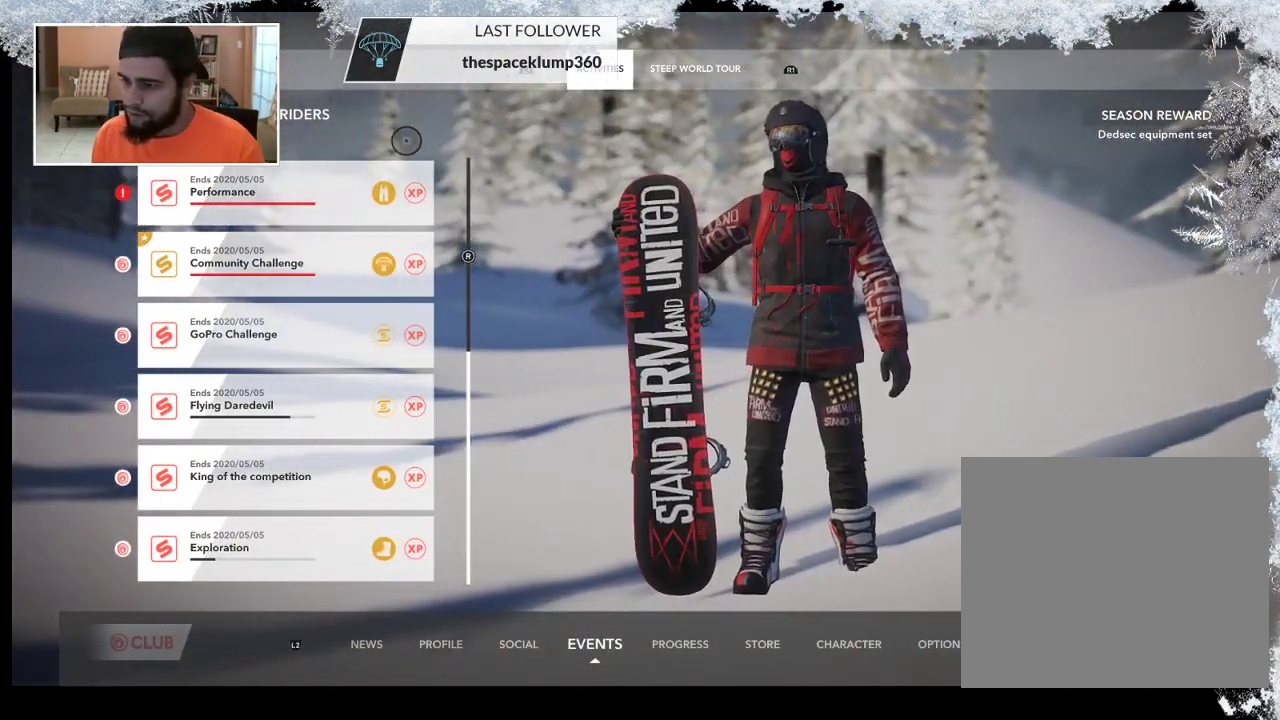
{"buttons": [], "left_stick": "center", "right_stick": "center", "events": [[400, "left_stick", "center"]]}
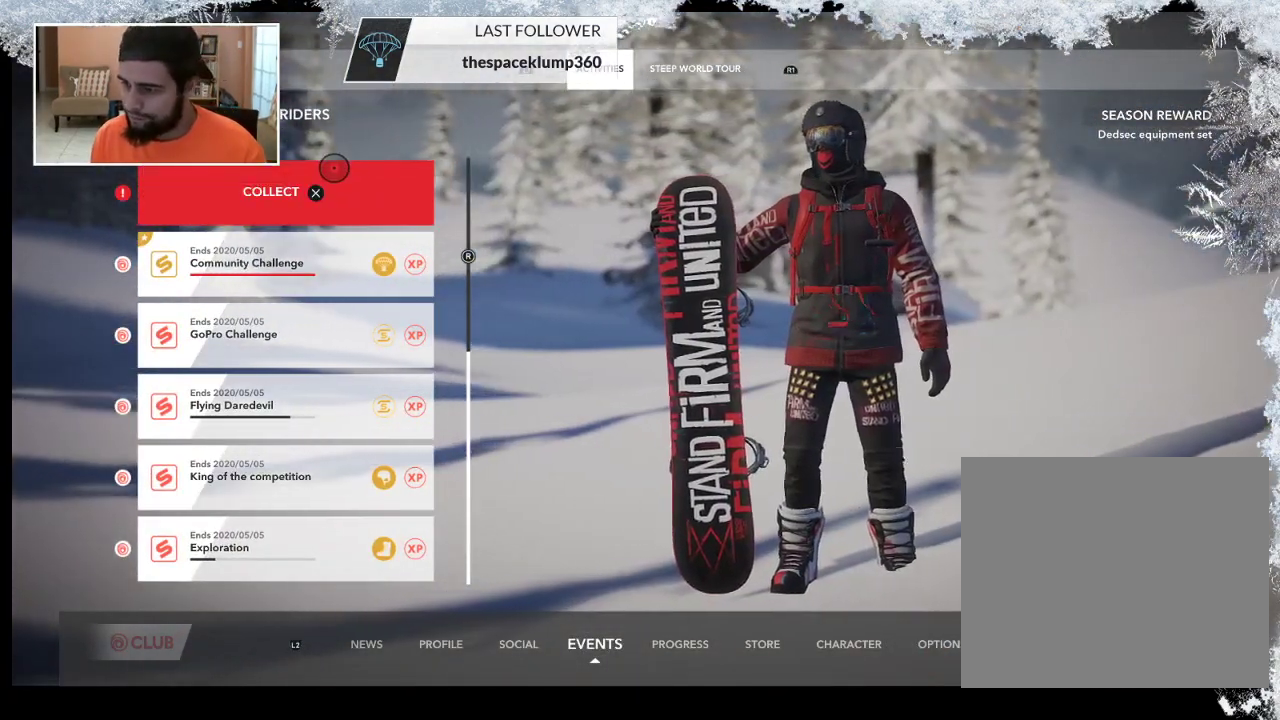
{"buttons": [], "left_stick": "down-left", "right_stick": "center", "events": [[433, "left_stick", "down-left"]]}
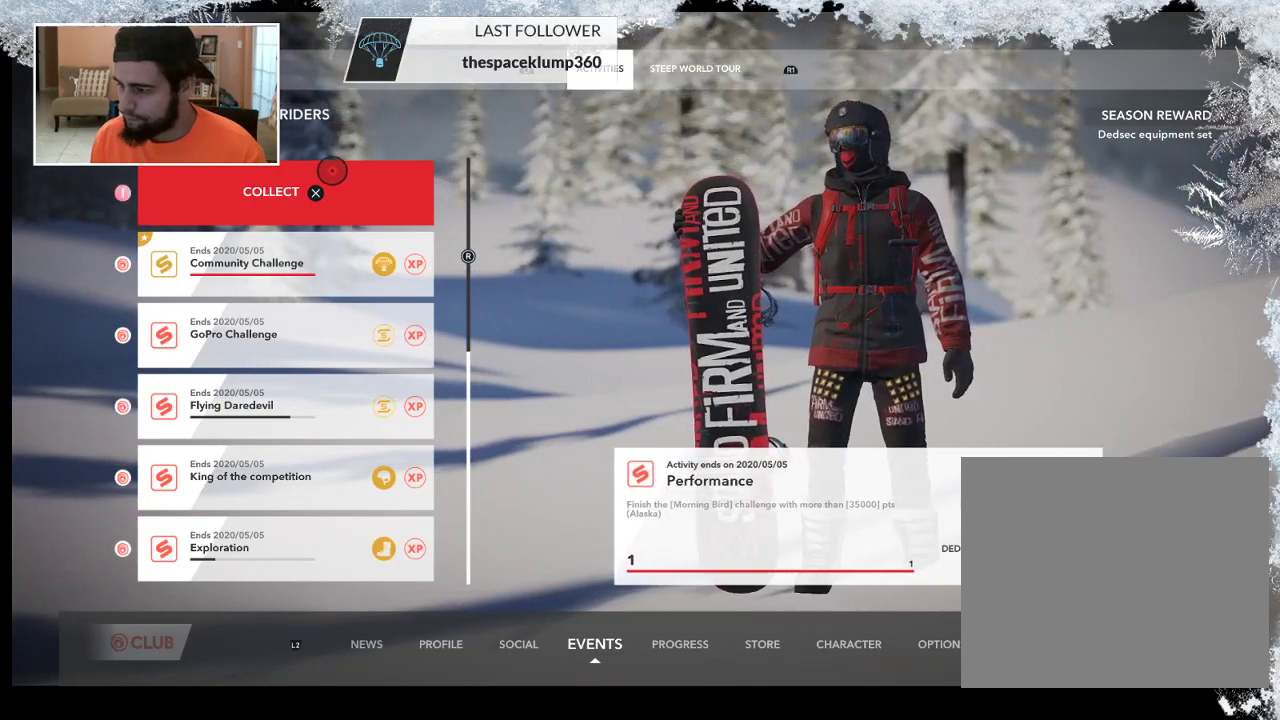
{"buttons": [], "left_stick": "center", "right_stick": "center", "events": [[33, "left_stick", "center"], [233, "CROSS", "down"], [400, "CROSS", "up"]]}
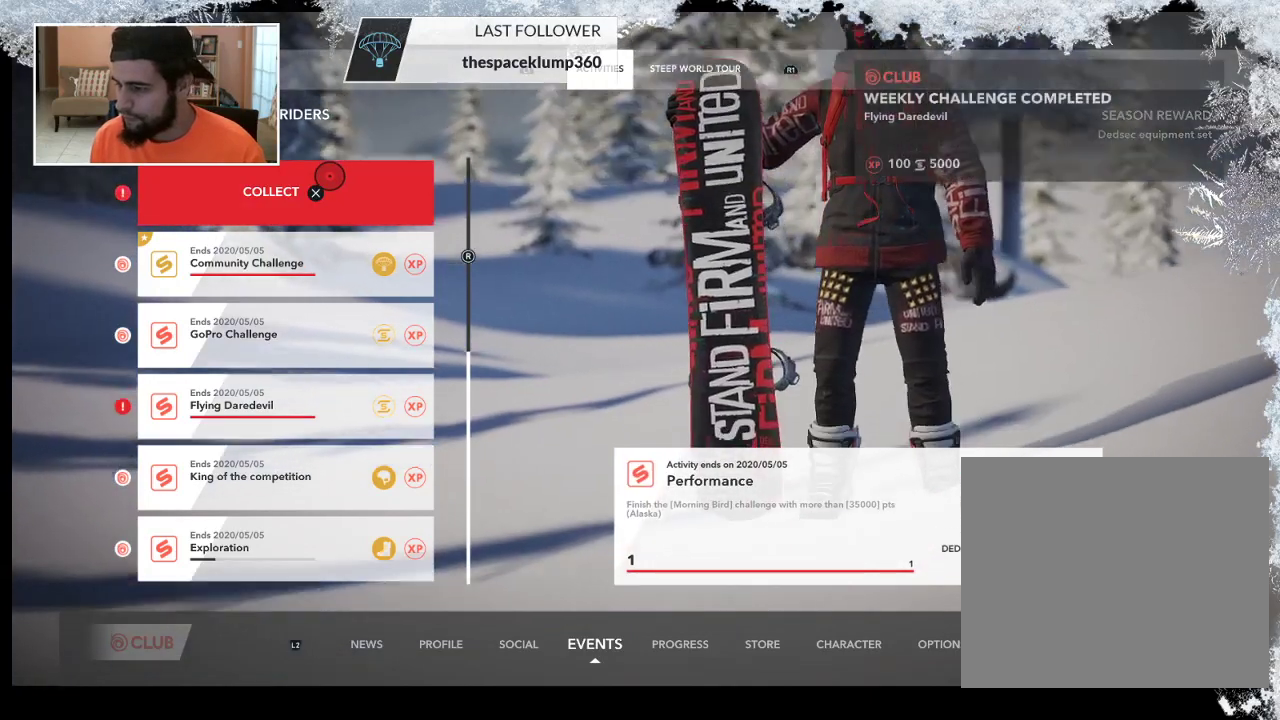
{"buttons": [], "left_stick": "center", "right_stick": "center", "events": []}
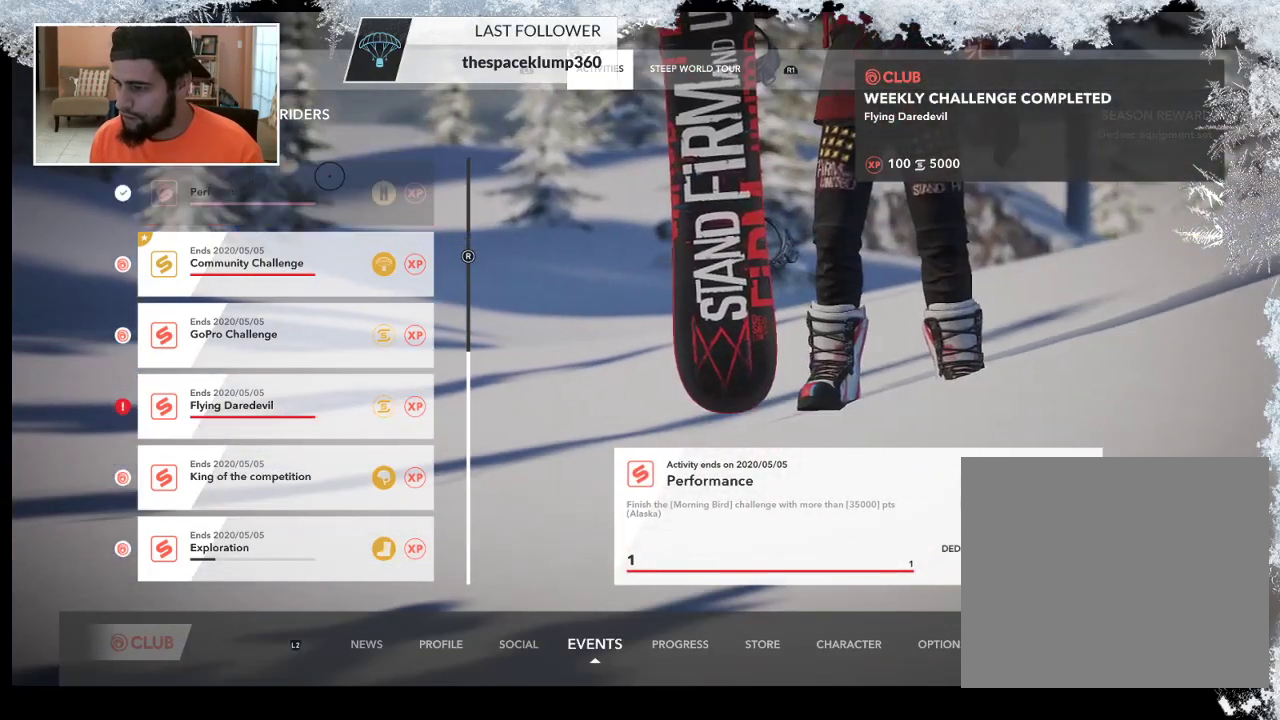
{"buttons": [], "left_stick": "right", "right_stick": "center", "events": [[267, "left_stick", "right"]]}
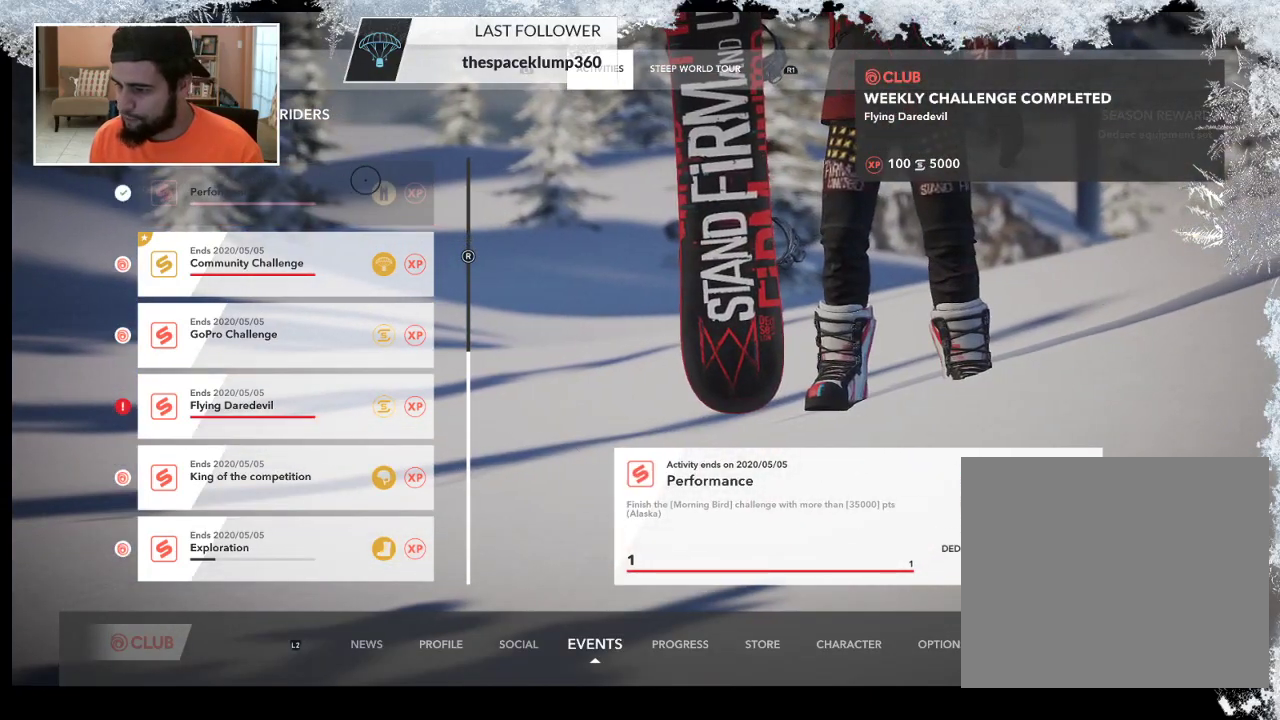
{"buttons": [], "left_stick": "down", "right_stick": "center", "events": [[167, "left_stick", "down-right"], [433, "left_stick", "down"]]}
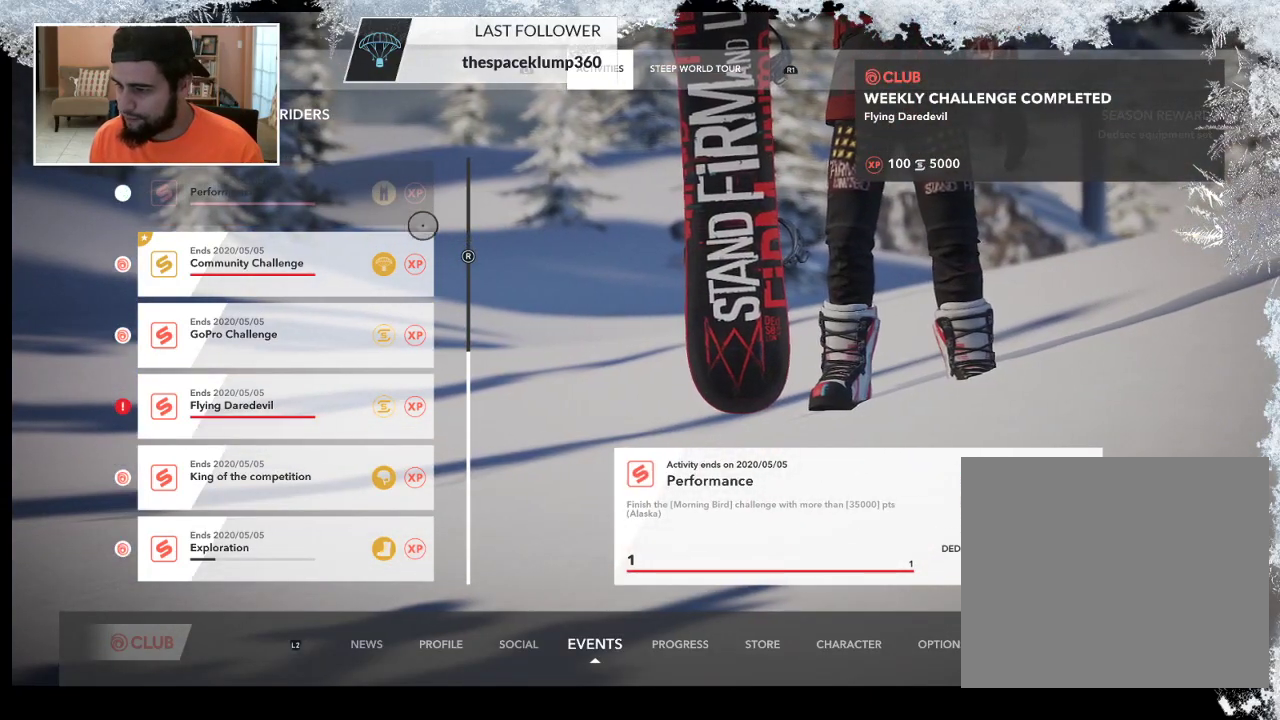
{"buttons": [], "left_stick": "down", "right_stick": "center", "events": []}
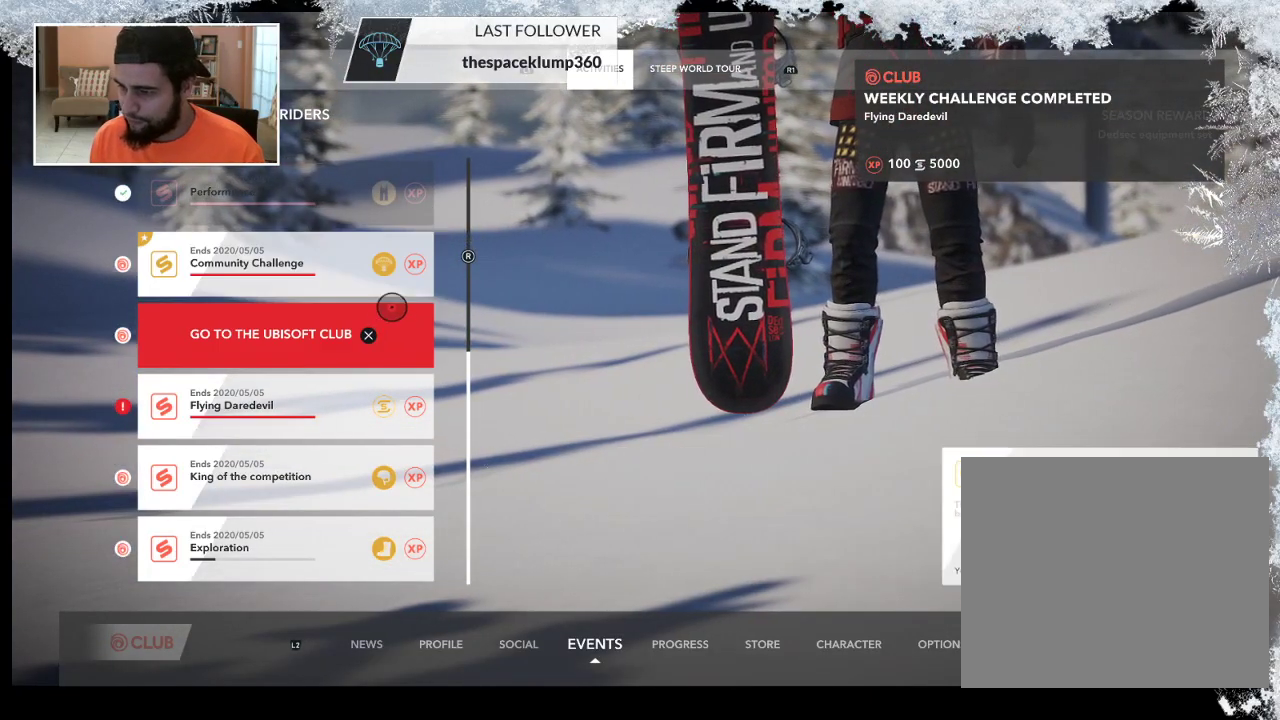
{"buttons": [], "left_stick": "down", "right_stick": "center", "events": []}
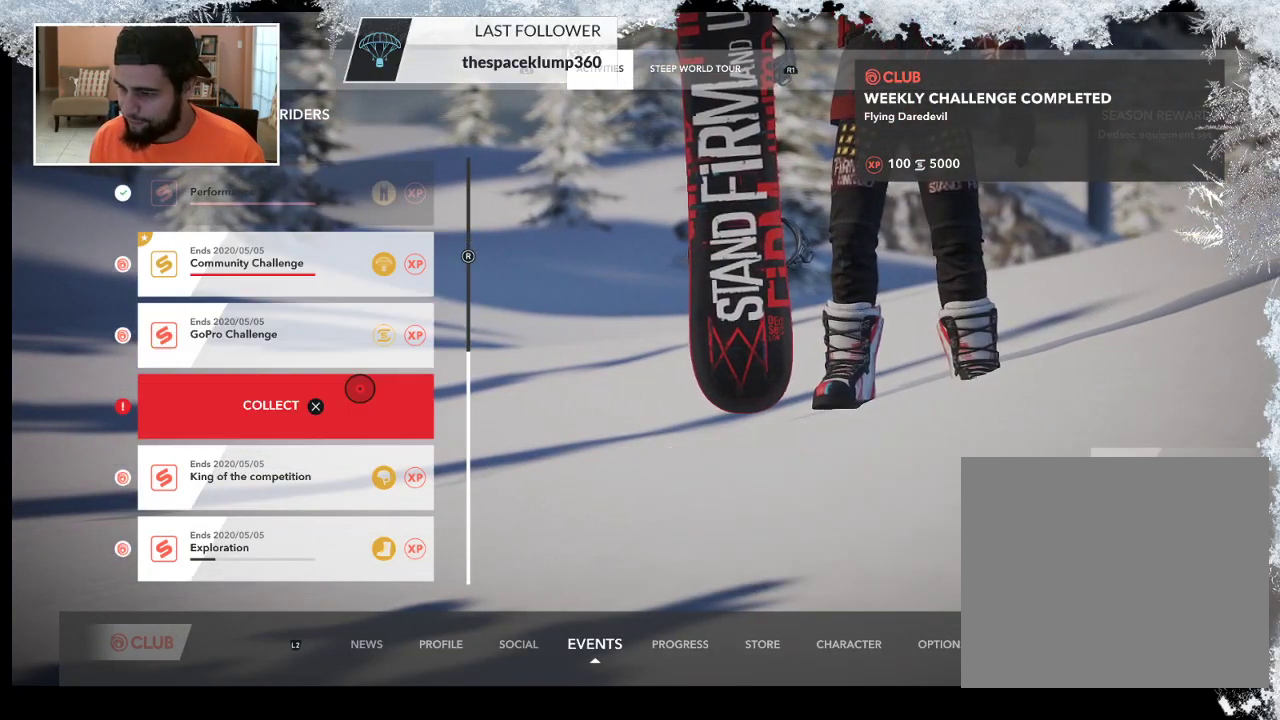
{"buttons": [], "left_stick": "center", "right_stick": "center", "events": [[200, "left_stick", "center"], [267, "left_stick", "up-left"], [467, "left_stick", "center"]]}
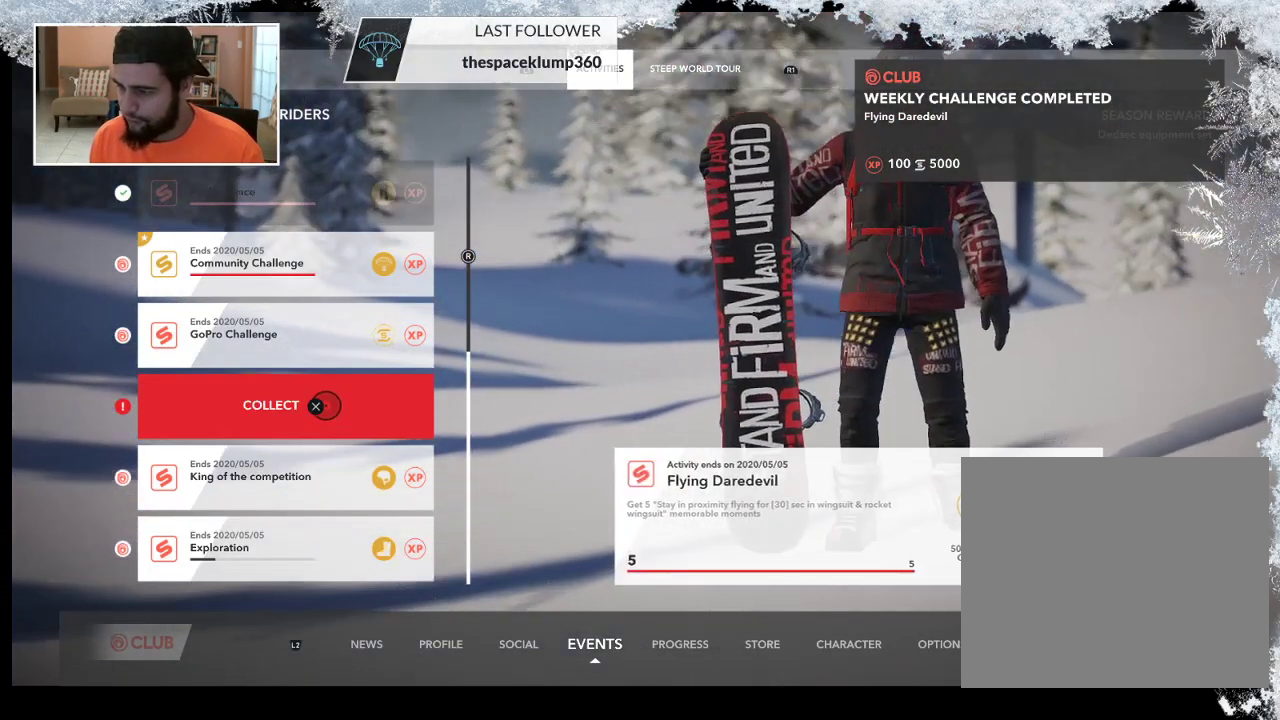
{"buttons": [], "left_stick": "center", "right_stick": "center", "events": []}
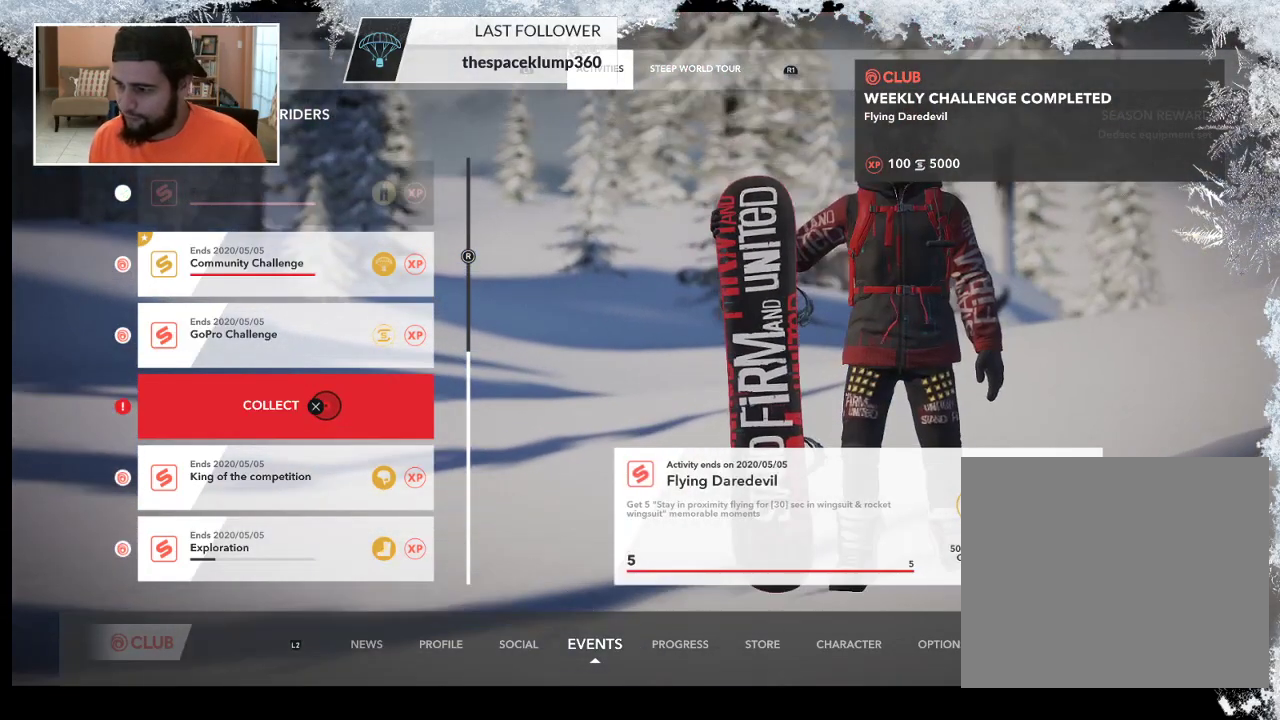
{"buttons": [], "left_stick": "center", "right_stick": "center", "events": []}